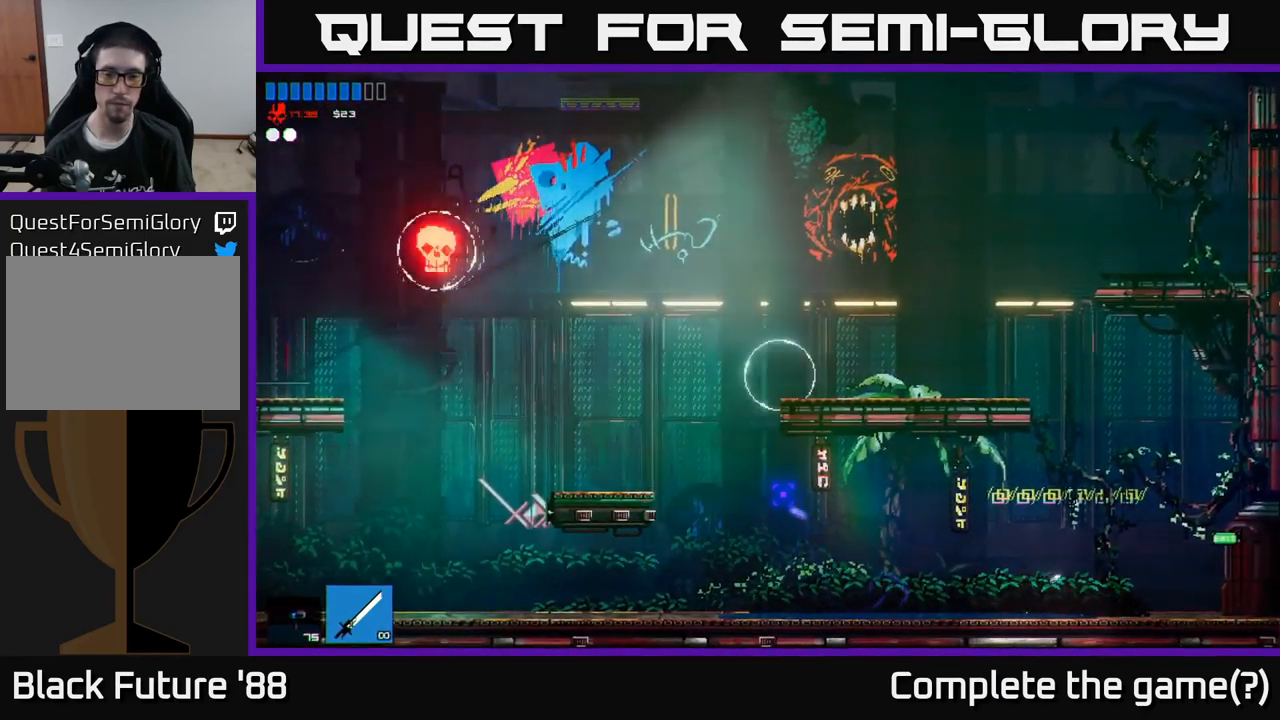
Gameplay with a controller (Xbox layout); each line is a JSON object with the inputs held at the frame after it. "events" lists button and stick changes between this image and that frame as [ms after this image, input, new state], when the widget could be followed in between.
{"buttons": ["A"], "left_stick": "left", "right_stick": "up", "events": [[234, "L1", "down"], [350, "L1", "up"], [400, "right_stick", "up"], [467, "A", "down"]]}
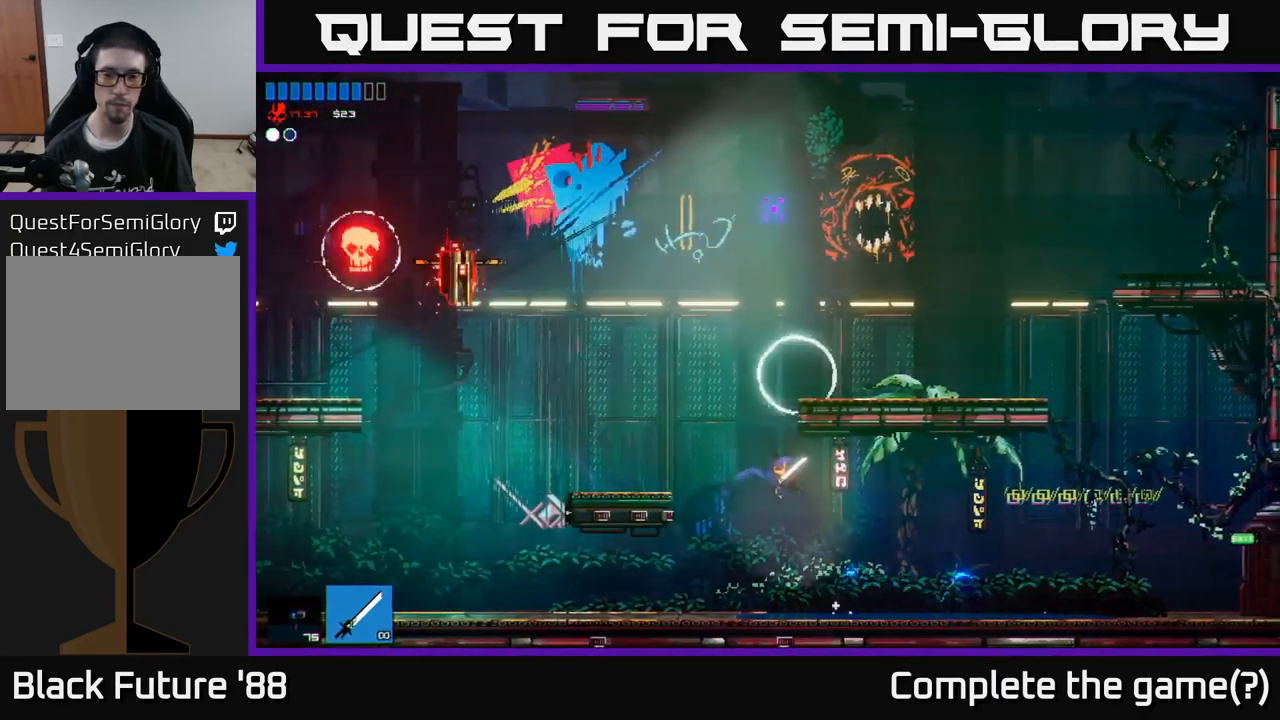
{"buttons": [], "left_stick": "left", "right_stick": "up-right", "events": [[34, "right_stick", "up-right"], [84, "R2", "down"], [100, "left_stick", "up"], [200, "R2", "up"], [217, "A", "up"], [284, "left_stick", "left"]]}
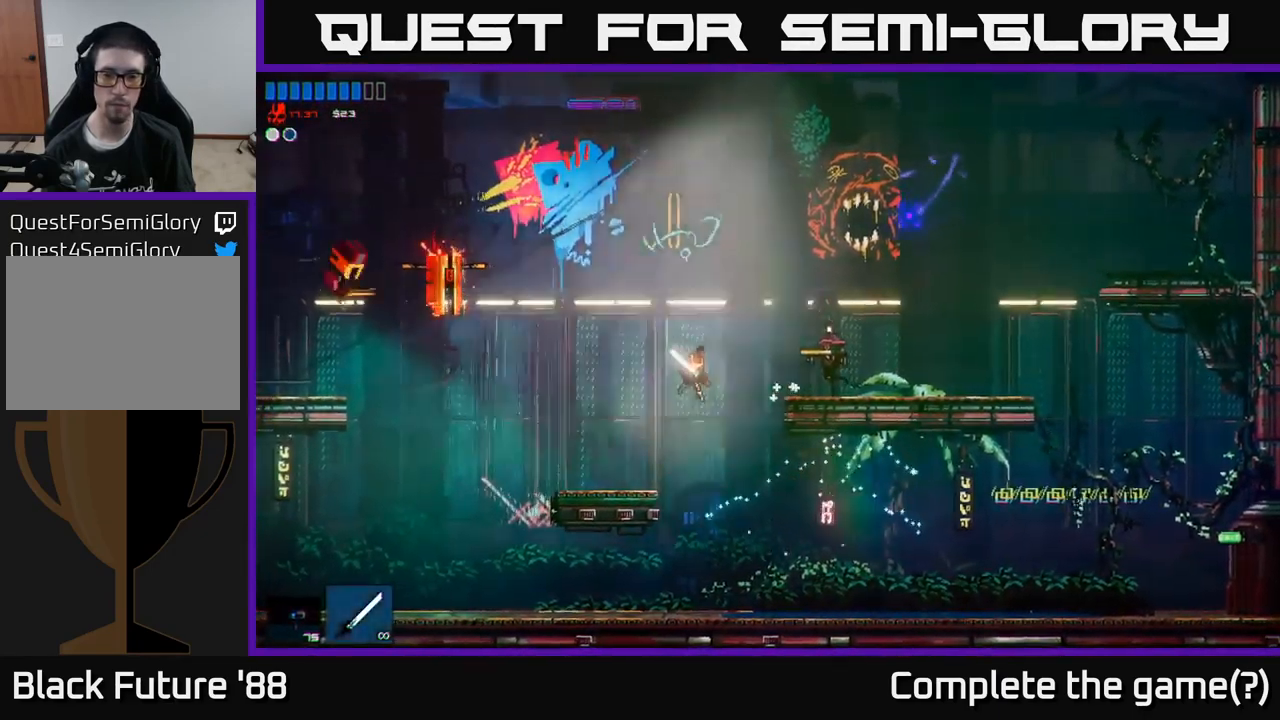
{"buttons": ["A"], "left_stick": "left", "right_stick": "up-left", "events": [[217, "left_stick", "up-left"], [350, "A", "down"], [450, "right_stick", "up-left"], [500, "left_stick", "left"]]}
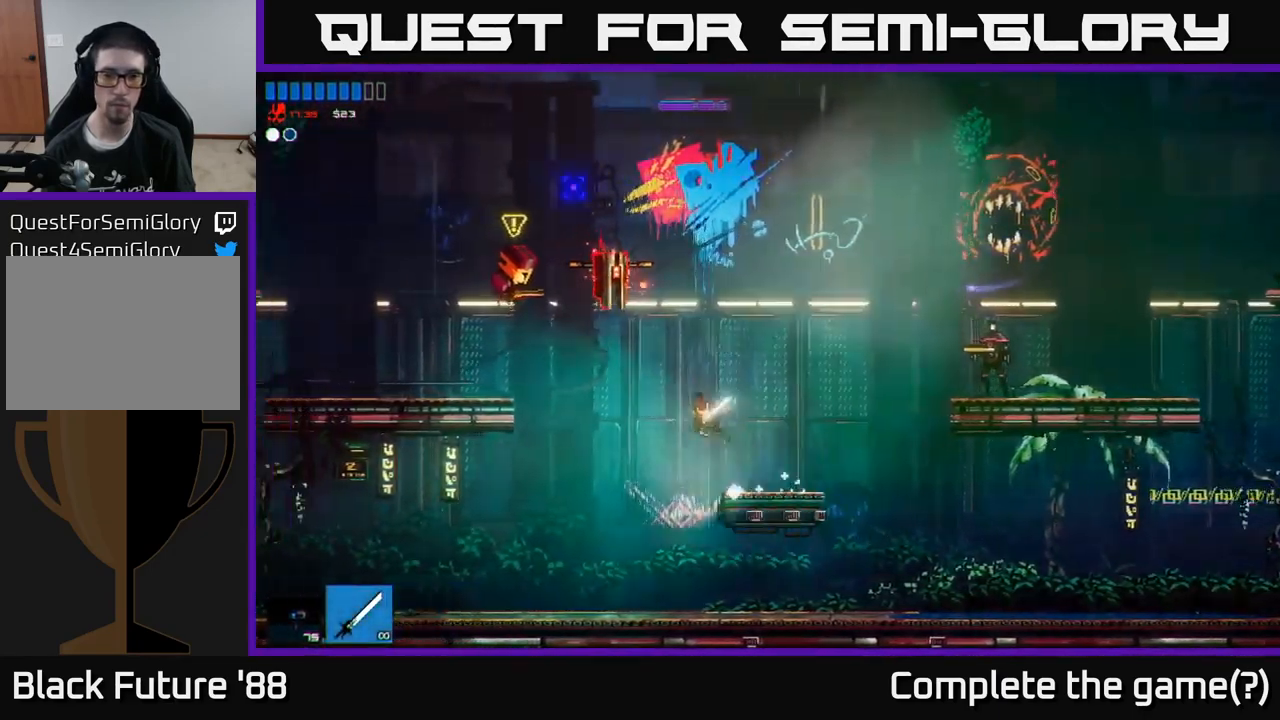
{"buttons": [], "left_stick": "right", "right_stick": "up-left", "events": [[34, "R2", "down"], [134, "A", "up"], [217, "left_stick", "down-right"], [267, "R2", "up"], [284, "left_stick", "right"]]}
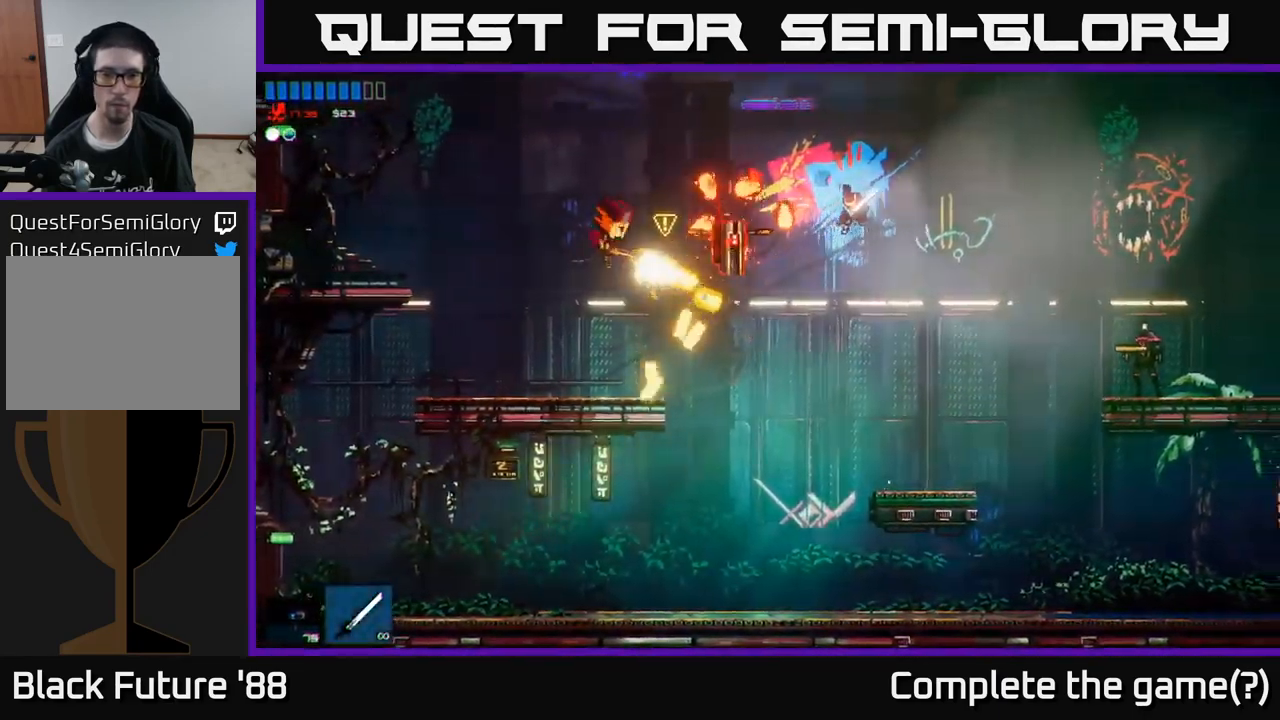
{"buttons": ["R2"], "left_stick": "right", "right_stick": "up-left", "events": [[84, "left_stick", "left"], [267, "R2", "down"], [300, "left_stick", "right"]]}
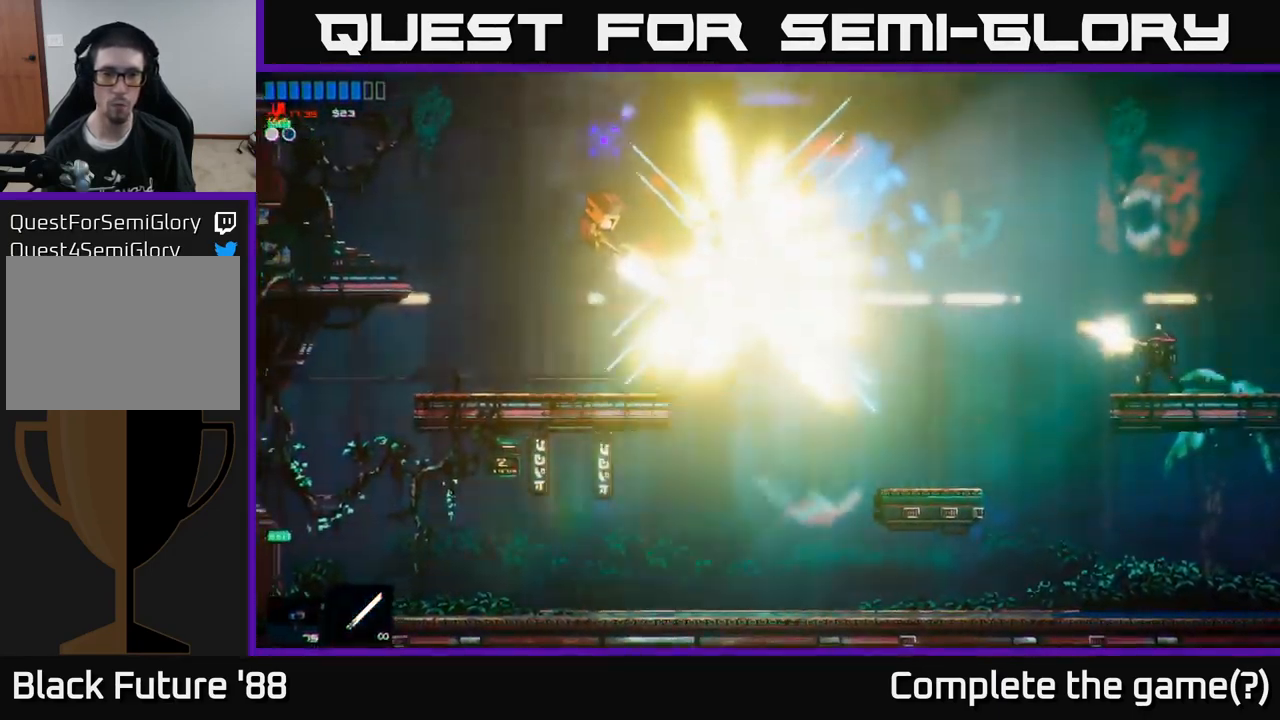
{"buttons": [], "left_stick": "left", "right_stick": "up", "events": [[17, "left_stick", "left"], [84, "R2", "up"], [484, "right_stick", "up"]]}
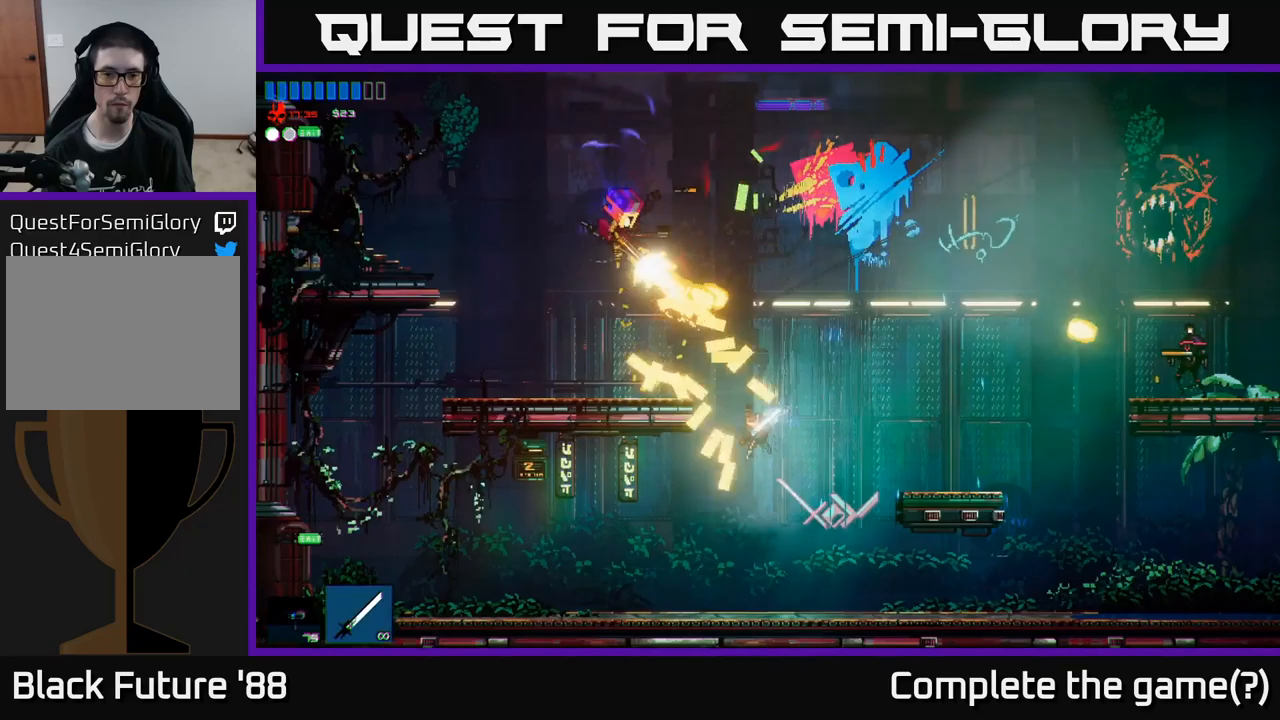
{"buttons": [], "left_stick": "center", "right_stick": "up", "events": [[183, "left_stick", "center"]]}
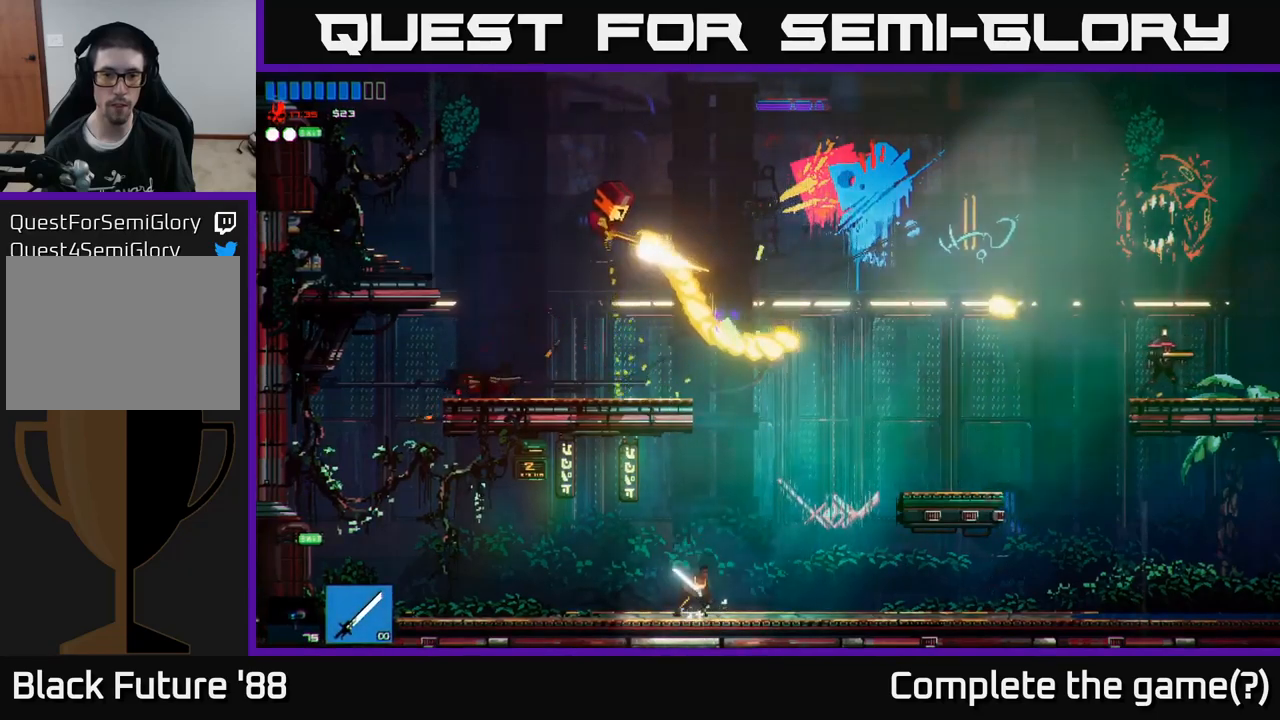
{"buttons": [], "left_stick": "up", "right_stick": "up", "events": [[50, "left_stick", "right"], [133, "A", "down"], [283, "left_stick", "left"], [333, "A", "up"], [500, "left_stick", "up"]]}
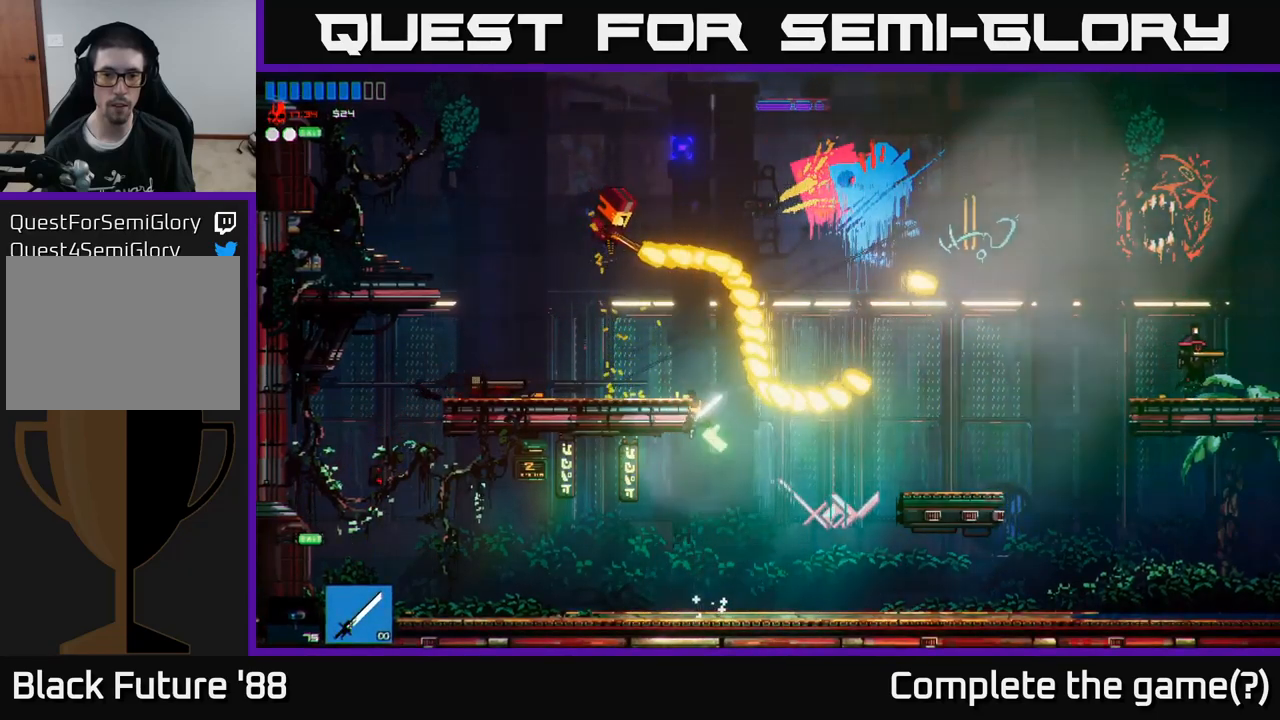
{"buttons": ["R2"], "left_stick": "up-left", "right_stick": "left", "events": [[17, "L1", "down"], [83, "A", "down"], [167, "L1", "up"], [183, "left_stick", "up-left"], [200, "A", "up"], [267, "right_stick", "left"], [283, "R2", "down"]]}
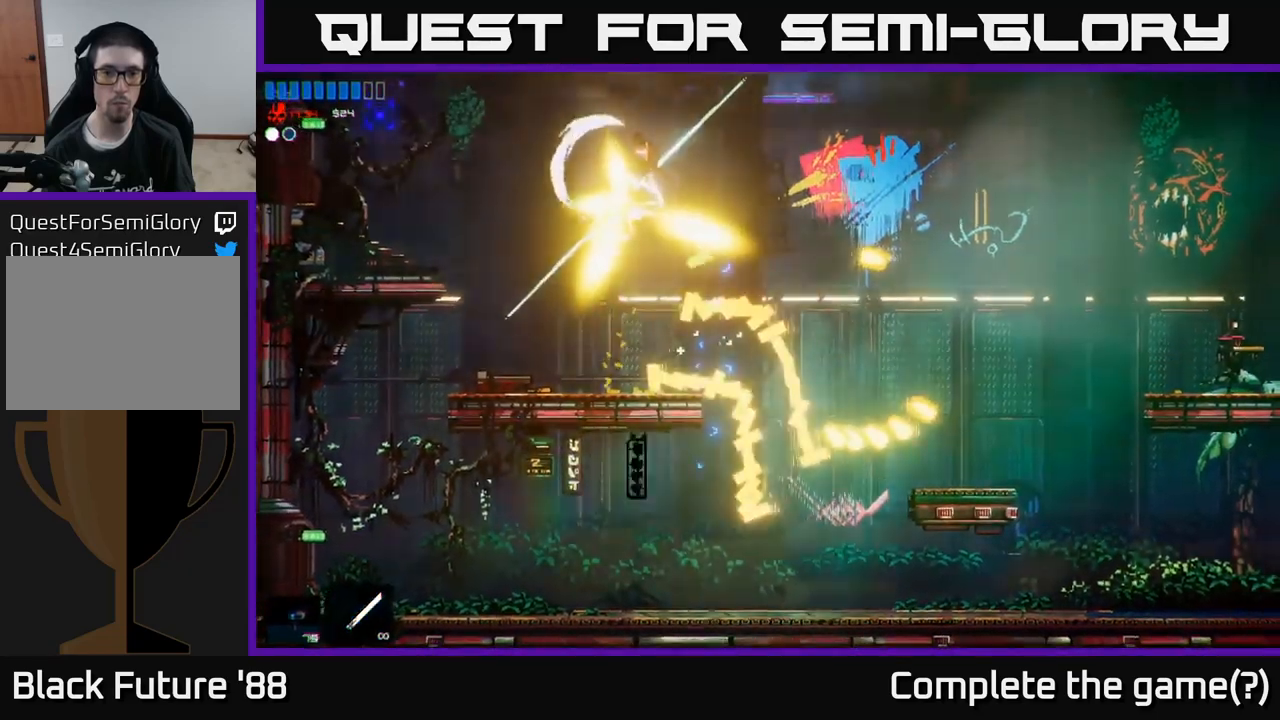
{"buttons": [], "left_stick": "right", "right_stick": "up-right", "events": [[33, "R2", "up"], [217, "right_stick", "up-left"], [400, "left_stick", "right"], [400, "right_stick", "up-right"]]}
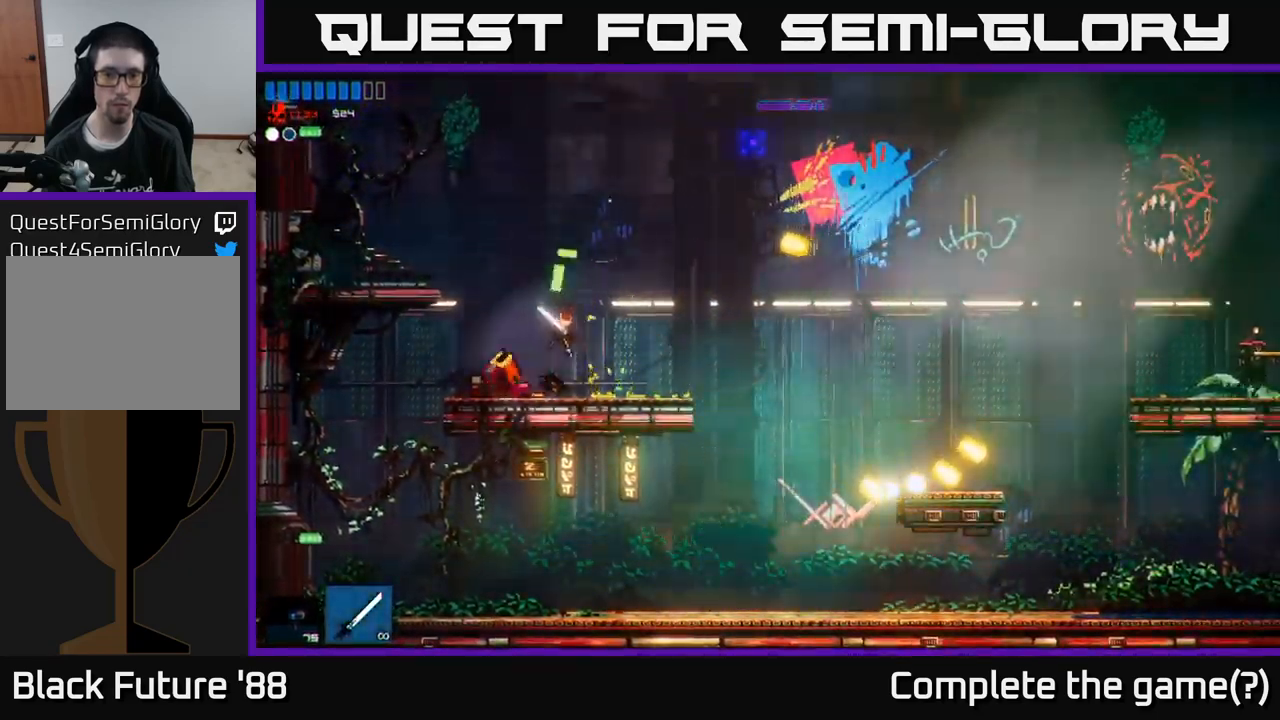
{"buttons": ["A"], "left_stick": "right", "right_stick": "right", "events": [[133, "right_stick", "right"], [450, "A", "down"]]}
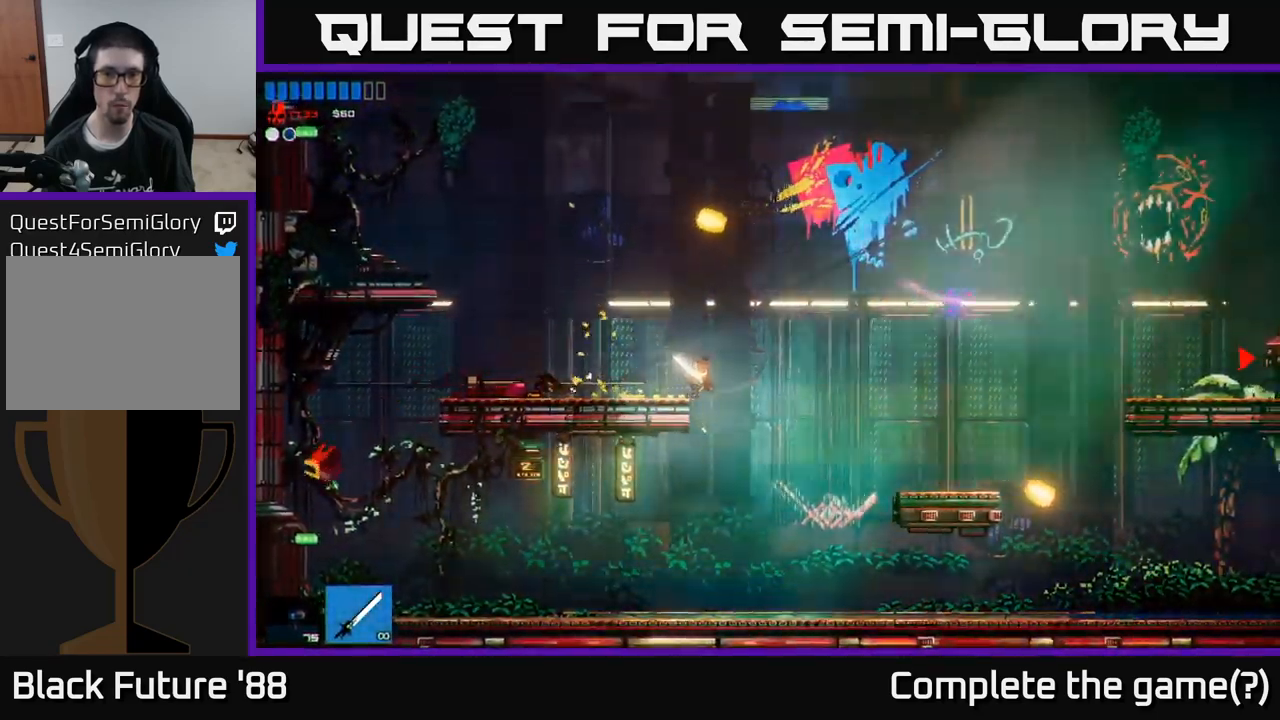
{"buttons": [], "left_stick": "right", "right_stick": "right", "events": [[67, "L1", "down"], [150, "A", "up"], [233, "L1", "up"]]}
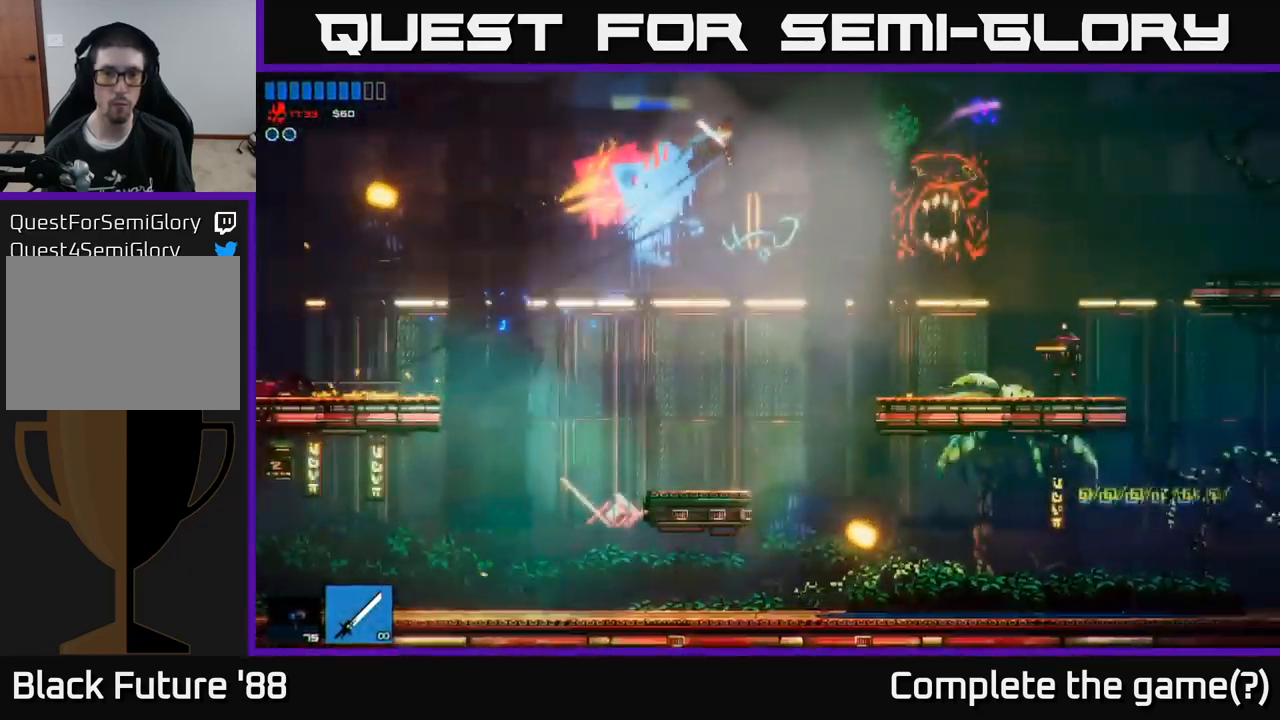
{"buttons": [], "left_stick": "right", "right_stick": "right", "events": [[67, "L1", "down"], [217, "L1", "up"]]}
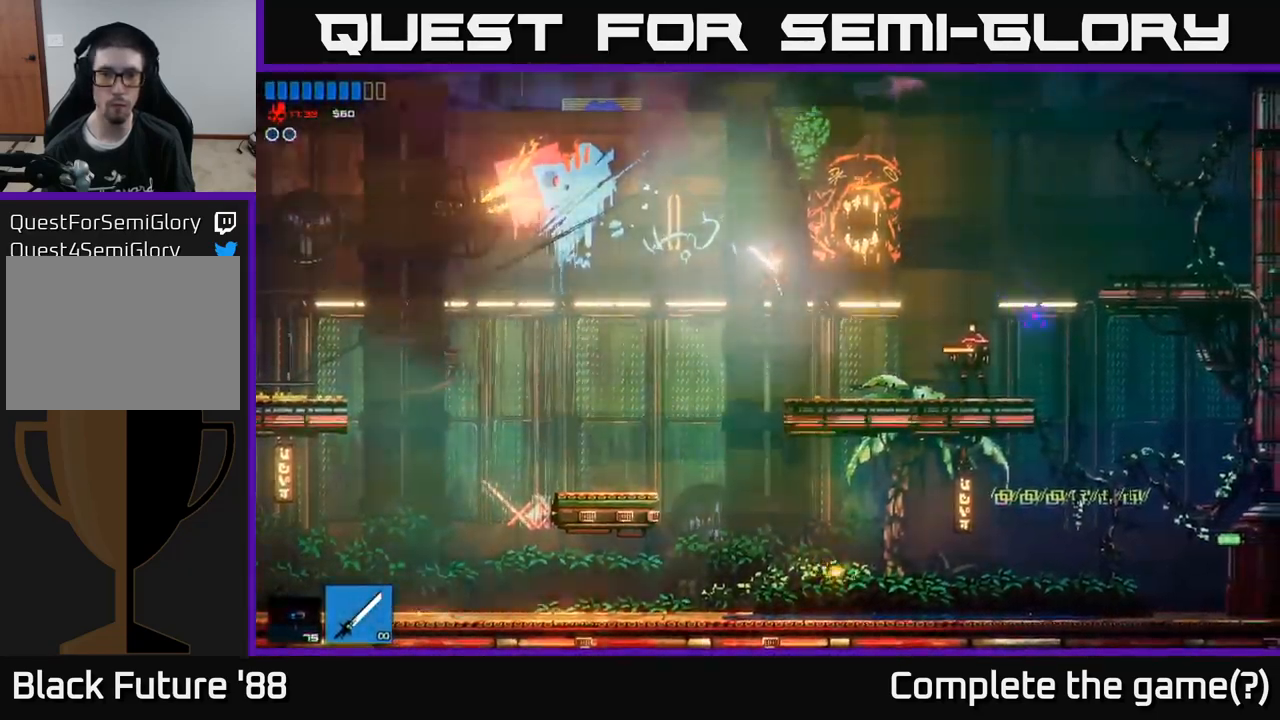
{"buttons": [], "left_stick": "left", "right_stick": "right", "events": [[217, "R2", "down"], [350, "R2", "up"], [450, "left_stick", "left"]]}
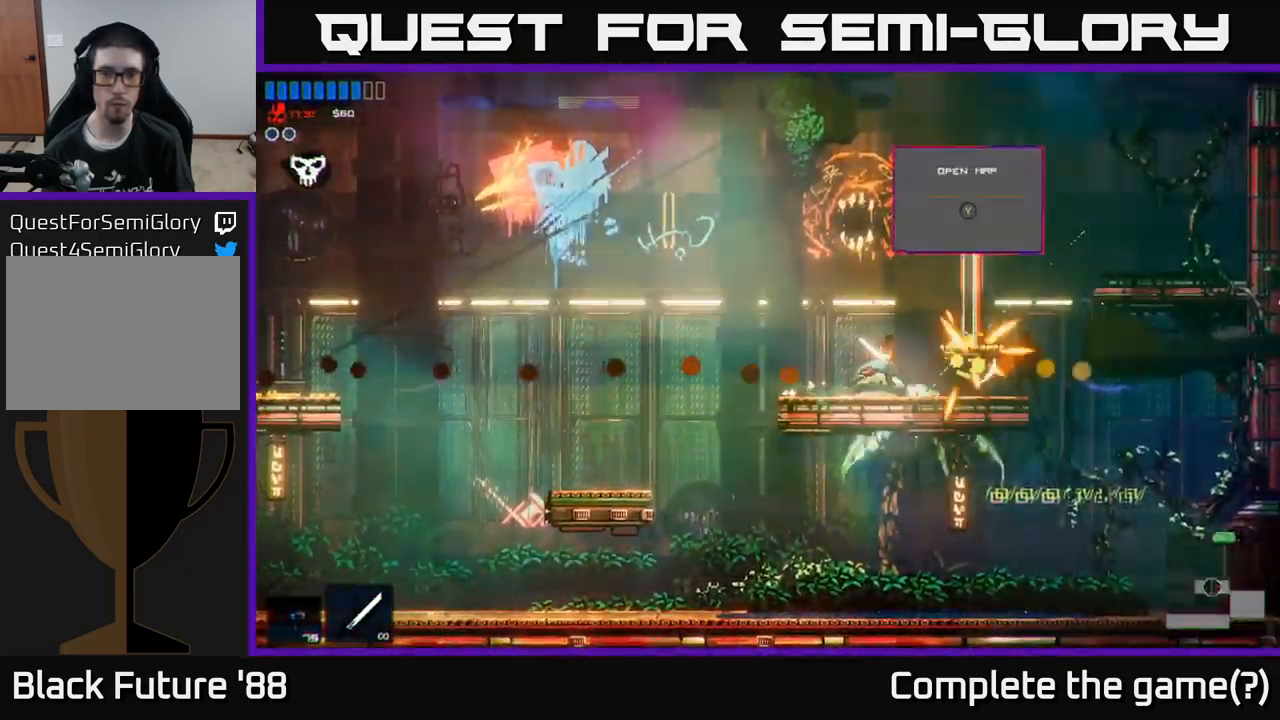
{"buttons": [], "left_stick": "right", "right_stick": "up-right", "events": [[150, "left_stick", "right"], [500, "right_stick", "up-right"]]}
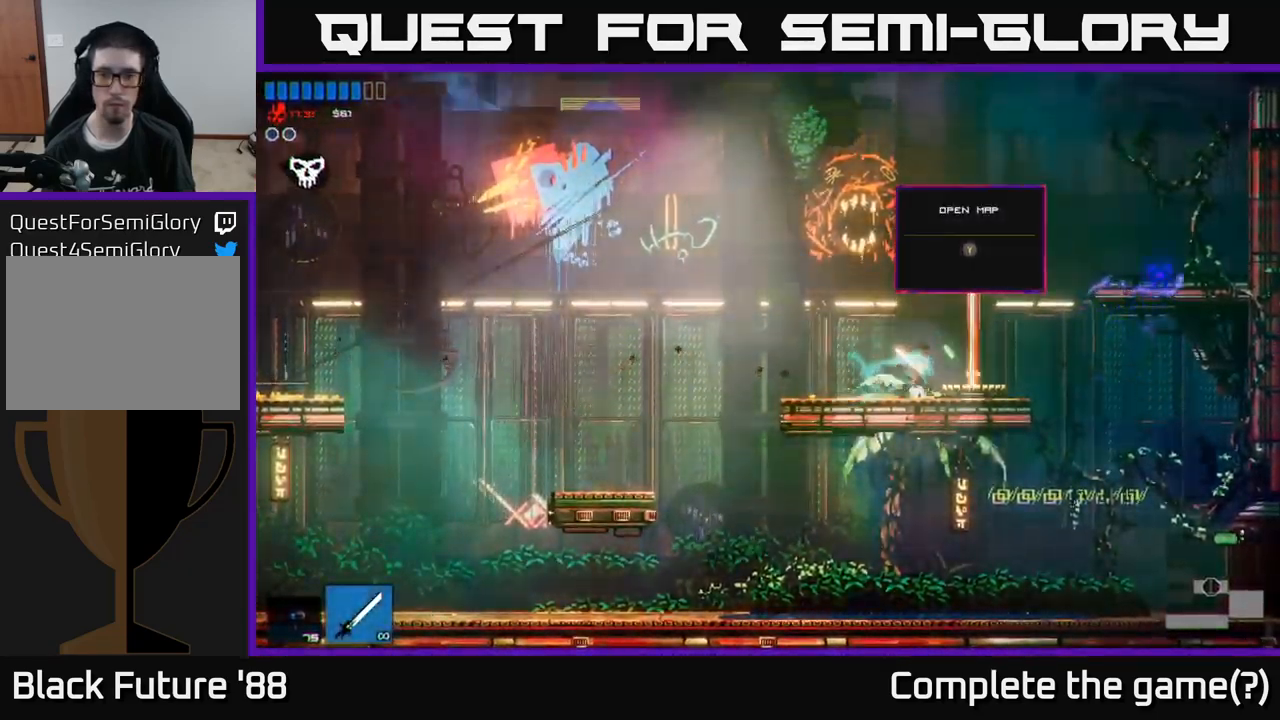
{"buttons": [], "left_stick": "left", "right_stick": "left", "events": [[50, "left_stick", "left"], [233, "right_stick", "left"]]}
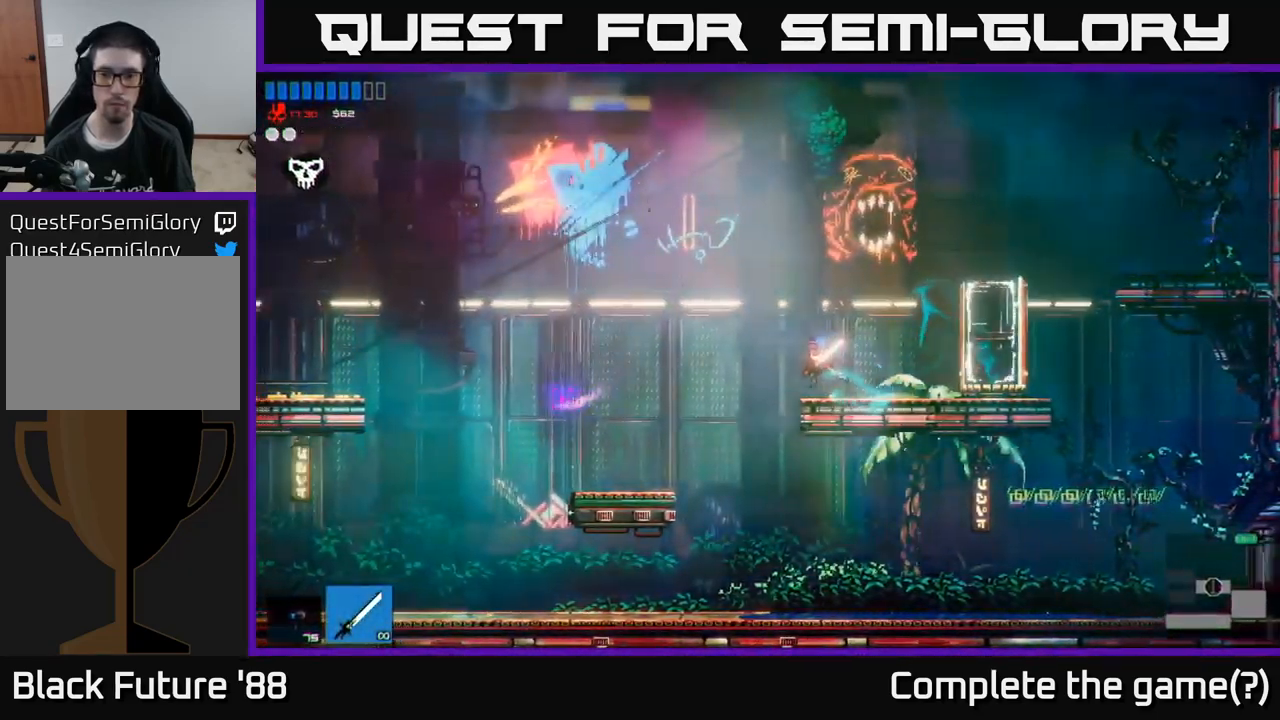
{"buttons": [], "left_stick": "left", "right_stick": "left", "events": [[17, "A", "down"], [216, "A", "up"]]}
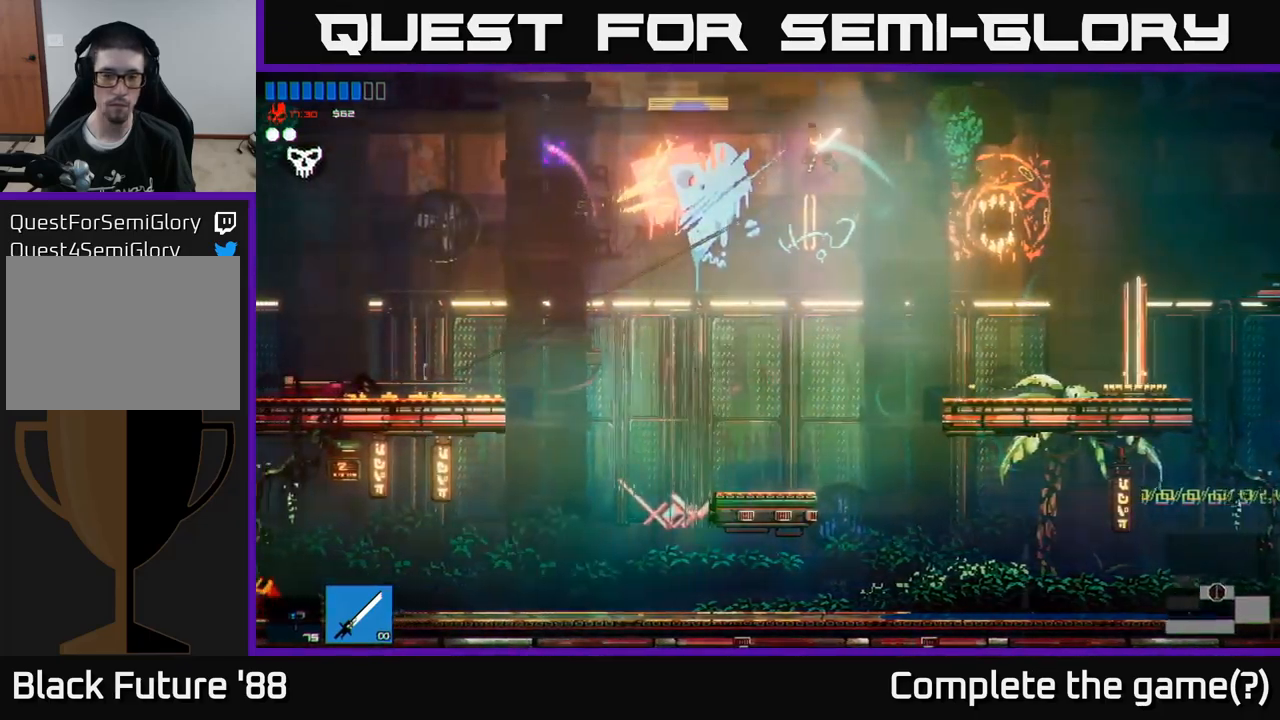
{"buttons": [], "left_stick": "left", "right_stick": "left", "events": [[50, "L1", "down"], [167, "L1", "up"]]}
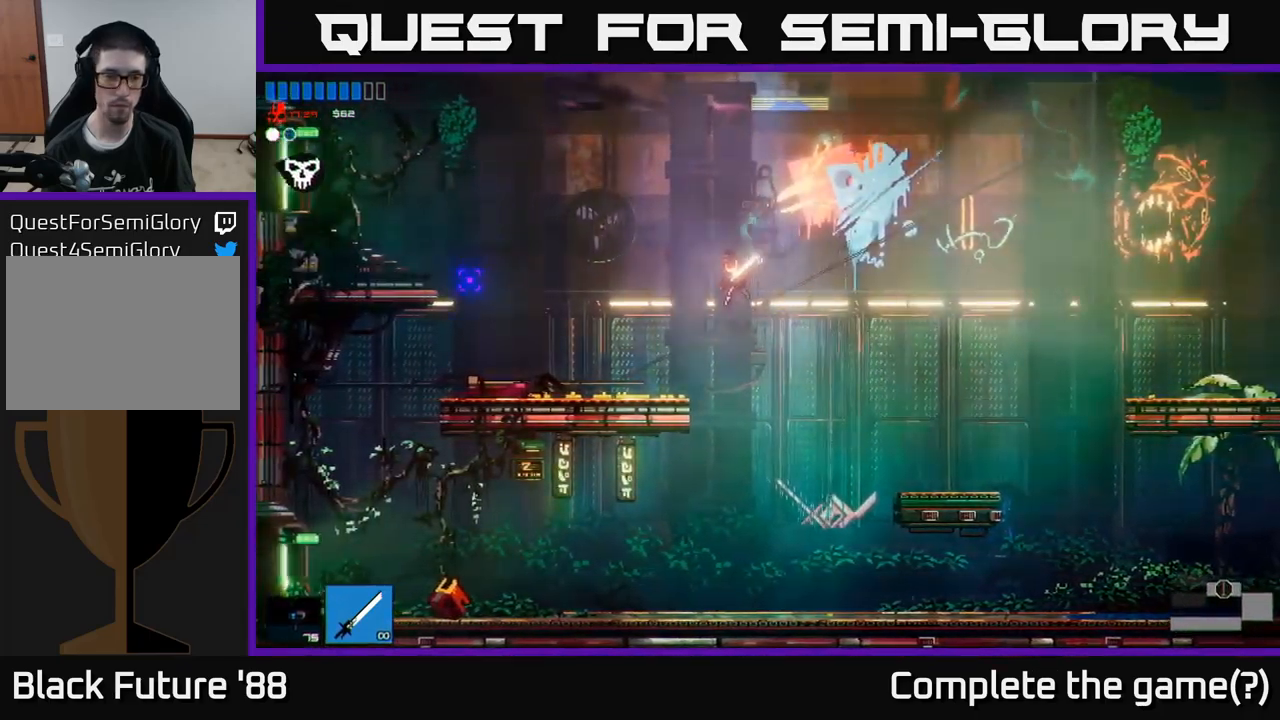
{"buttons": [], "left_stick": "left", "right_stick": "left", "events": [[367, "L1", "down"], [483, "L1", "up"]]}
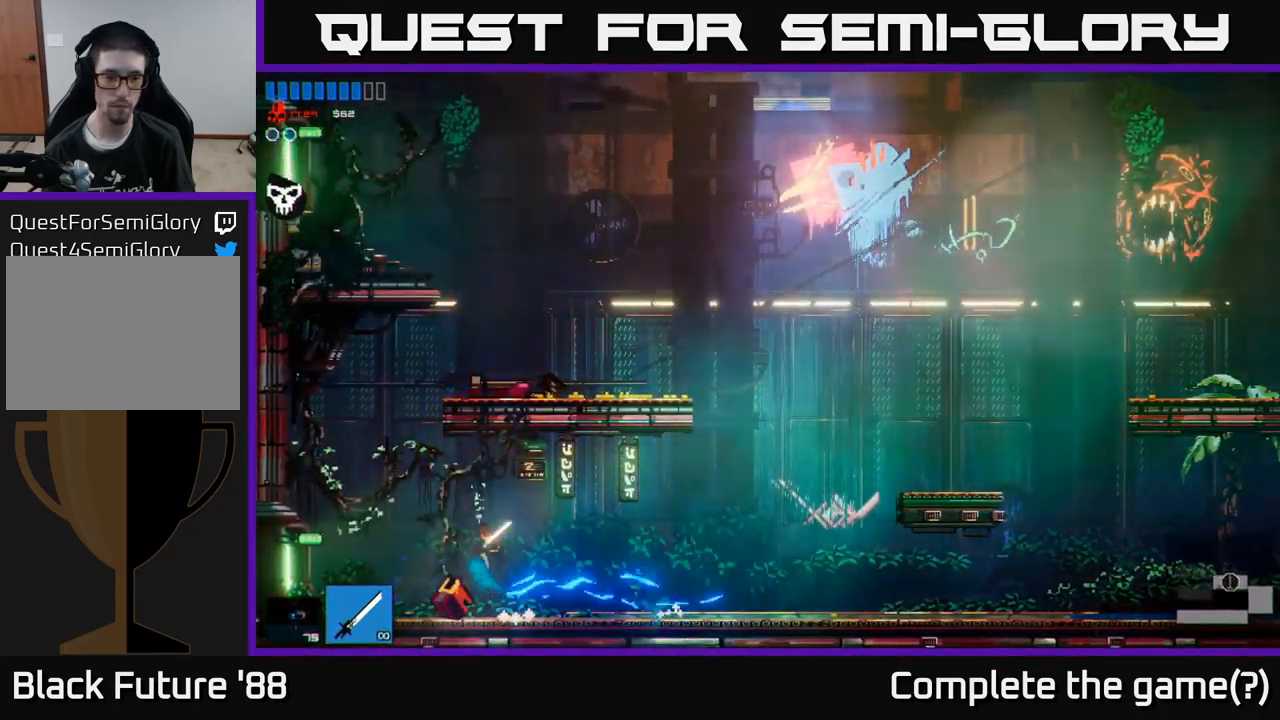
{"buttons": [], "left_stick": "left", "right_stick": "left", "events": []}
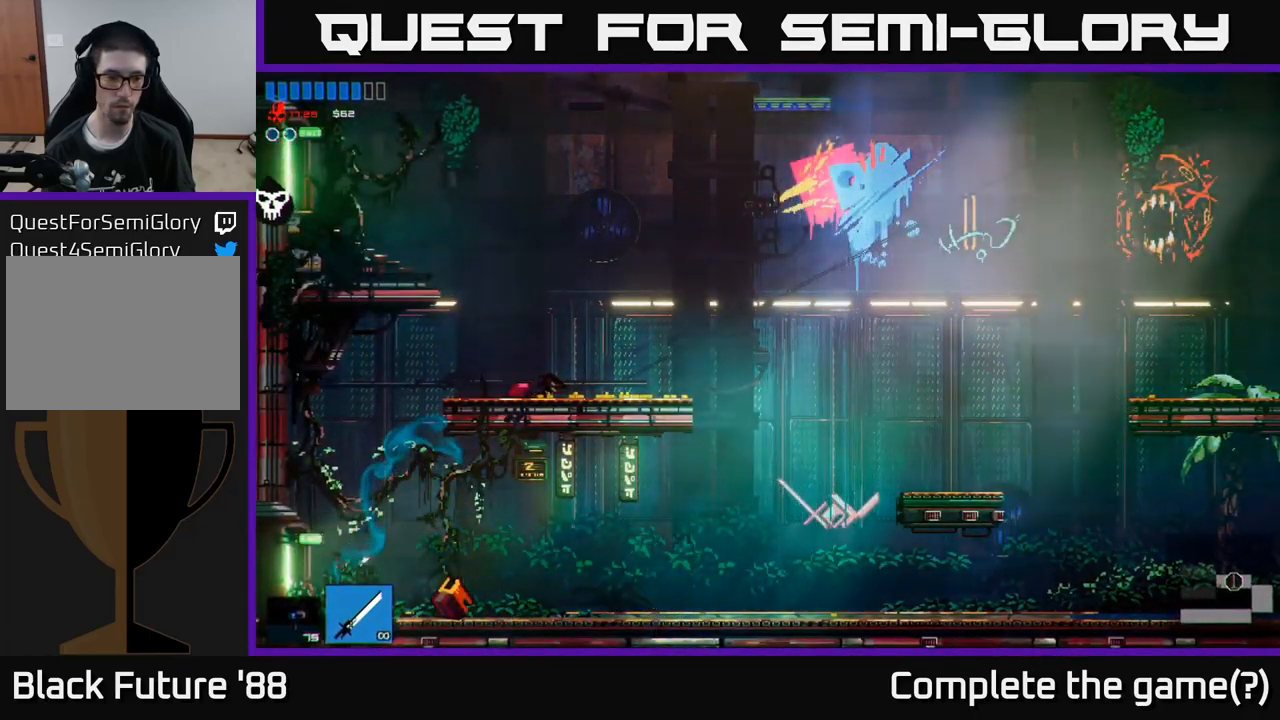
{"buttons": [], "left_stick": "left", "right_stick": "left", "events": []}
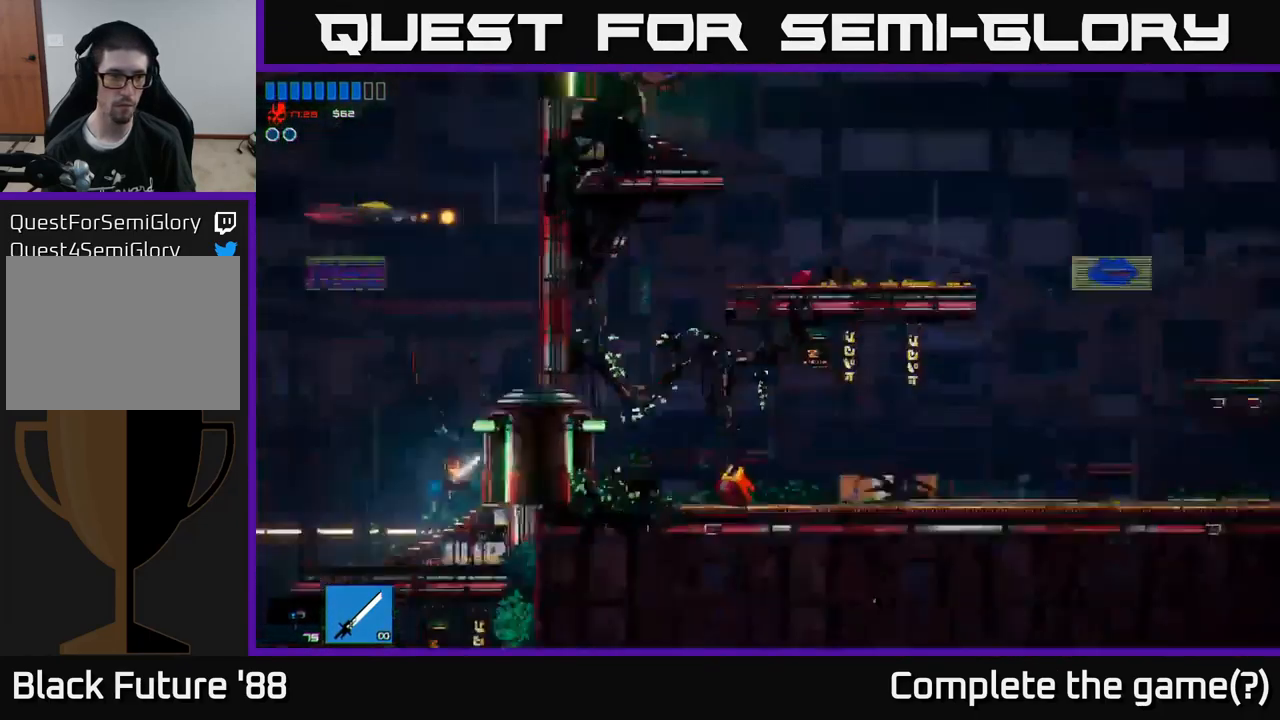
{"buttons": [], "left_stick": "left", "right_stick": "left", "events": [[183, "left_stick", "center"], [283, "left_stick", "left"]]}
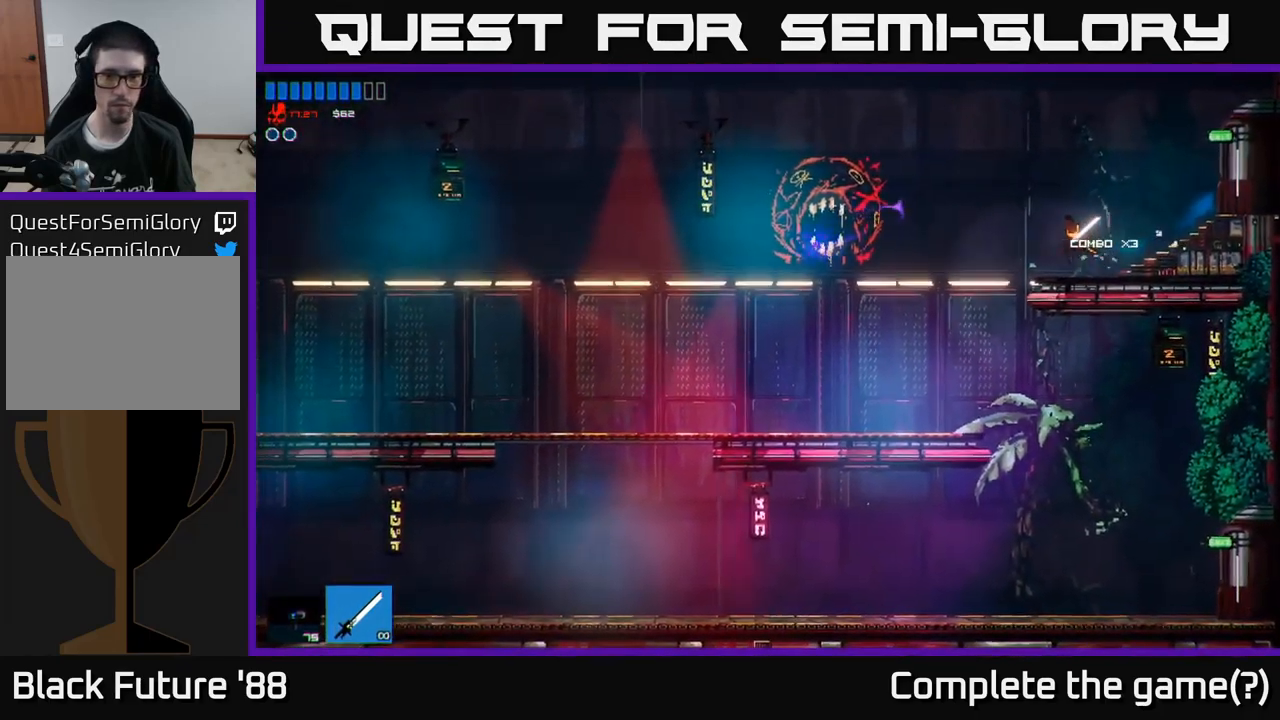
{"buttons": [], "left_stick": "left", "right_stick": "left", "events": []}
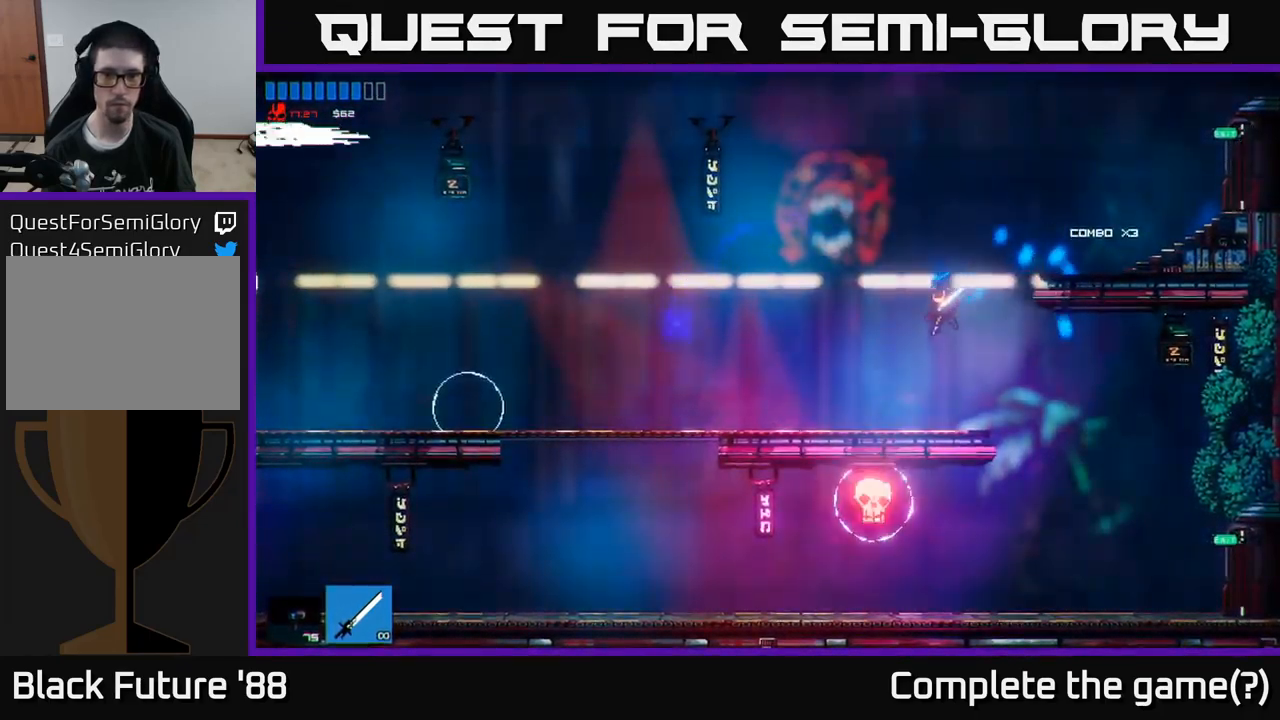
{"buttons": [], "left_stick": "right", "right_stick": "left", "events": [[17, "right_stick", "down-left"], [100, "left_stick", "right"], [367, "right_stick", "left"]]}
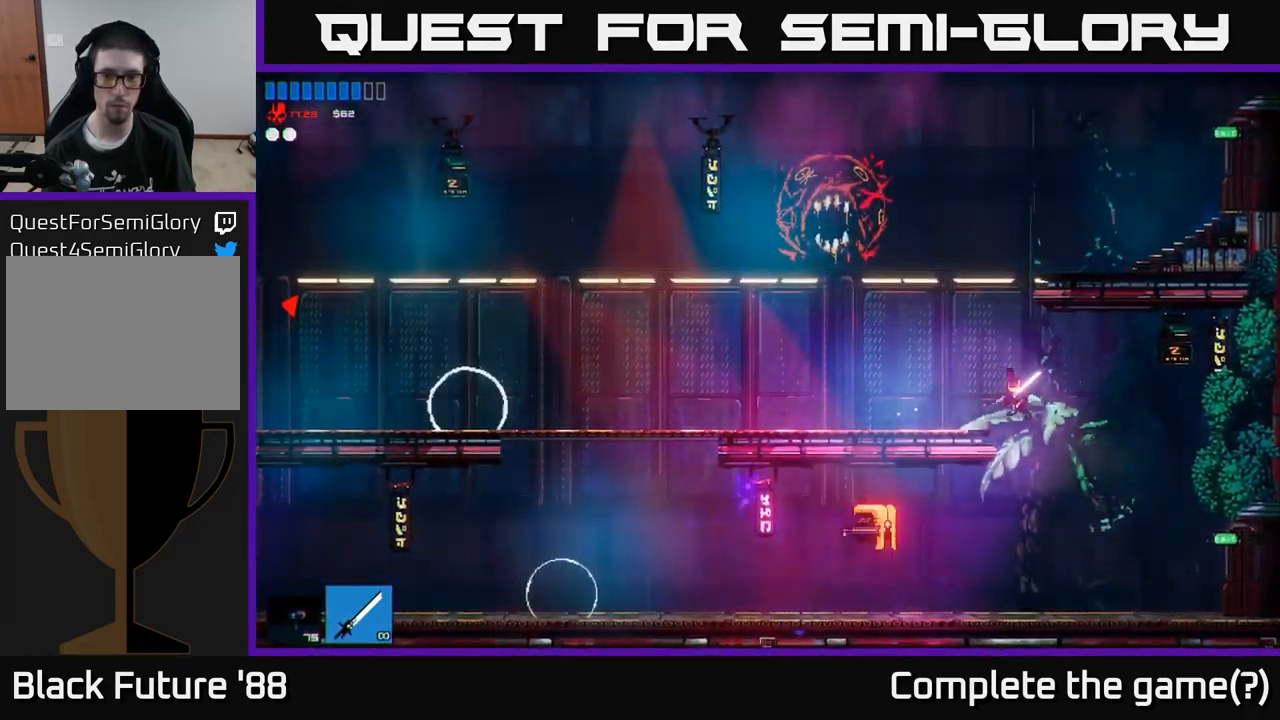
{"buttons": [], "left_stick": "left", "right_stick": "left", "events": [[100, "left_stick", "left"], [317, "R2", "down"], [467, "R2", "up"]]}
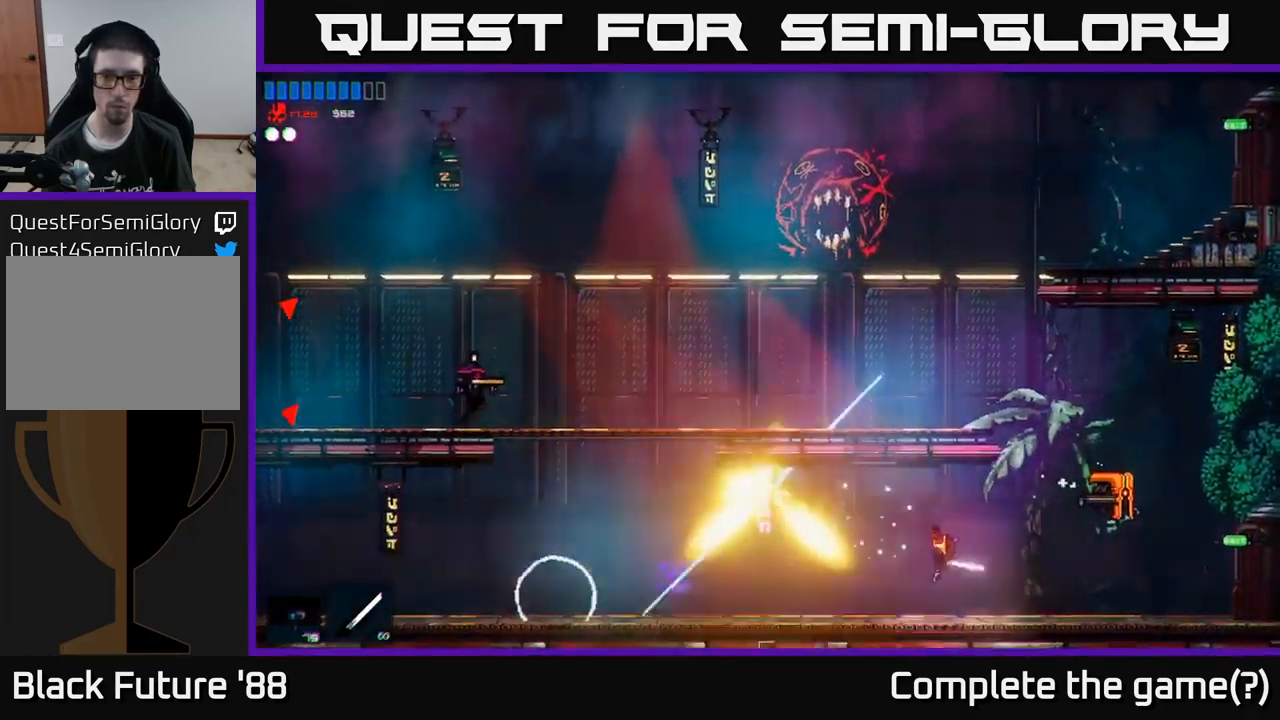
{"buttons": ["R2"], "left_stick": "right", "right_stick": "up-right", "events": [[83, "left_stick", "right"], [117, "right_stick", "up"], [183, "right_stick", "right"], [450, "right_stick", "up-right"], [483, "R2", "down"]]}
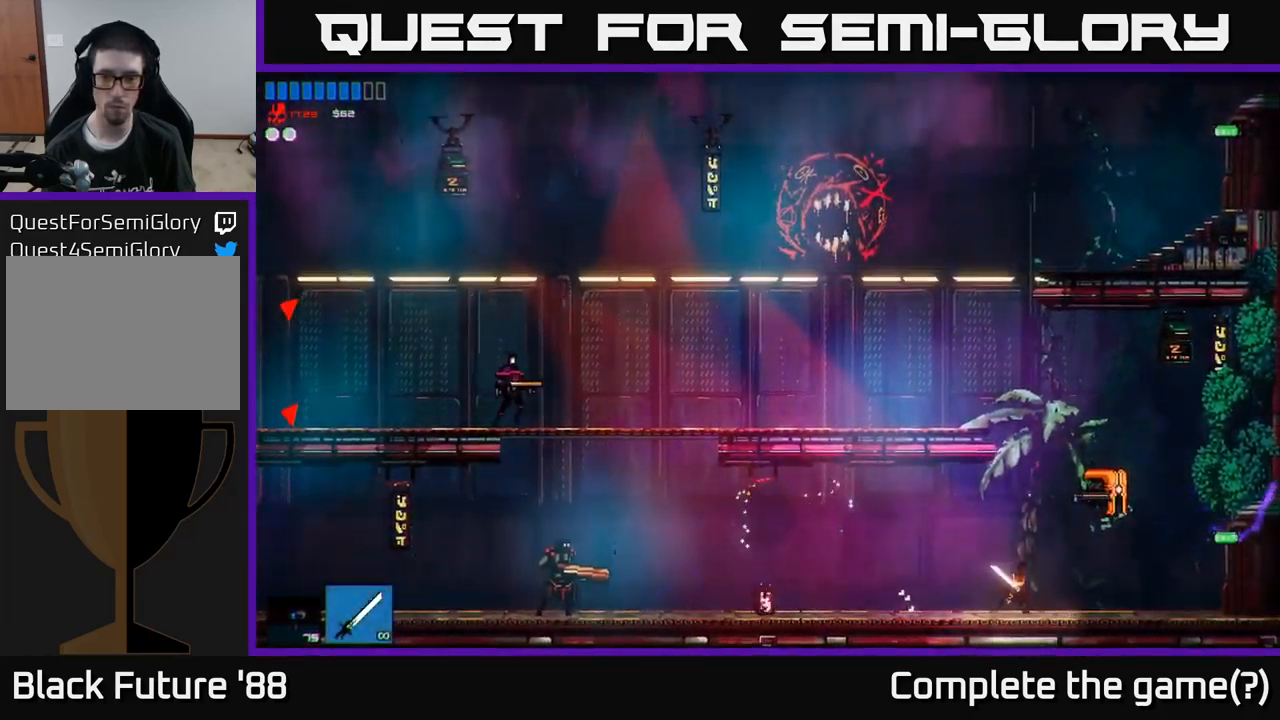
{"buttons": [], "left_stick": "right", "right_stick": "left", "events": [[33, "left_stick", "center"], [234, "left_stick", "right"], [317, "R2", "up"], [334, "right_stick", "up-left"], [384, "right_stick", "left"]]}
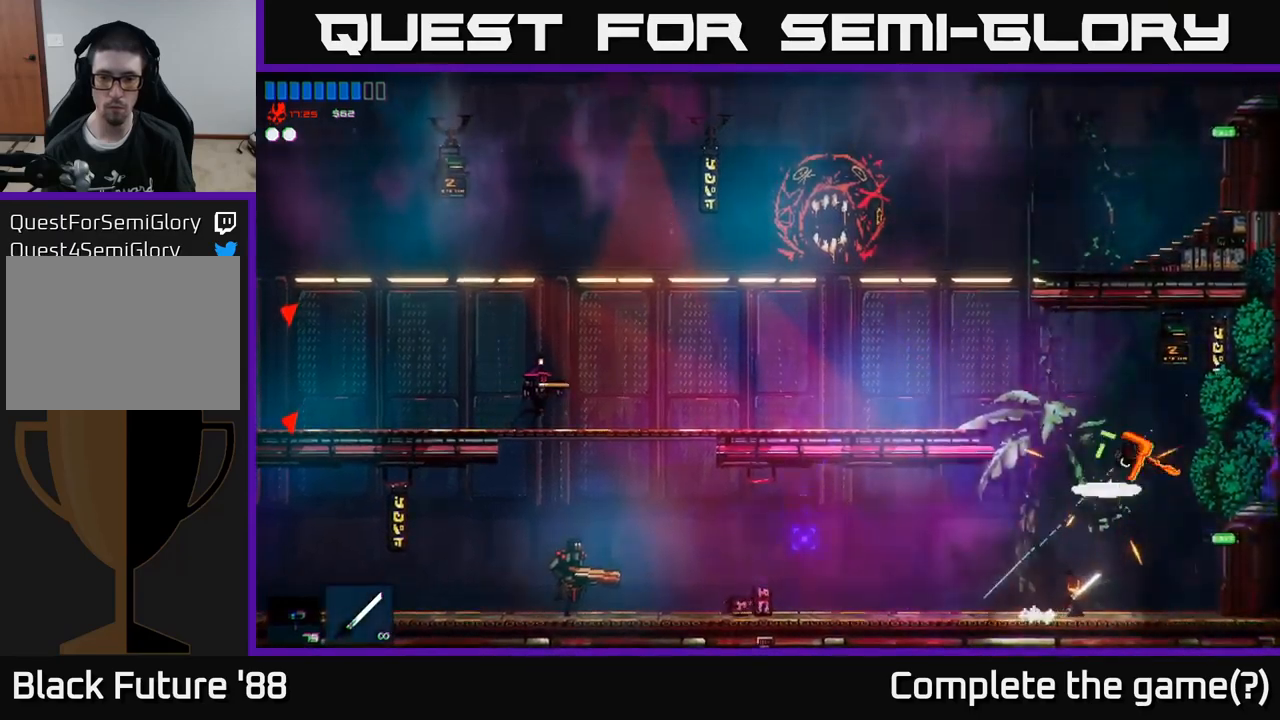
{"buttons": [], "left_stick": "left", "right_stick": "left", "events": [[67, "A", "down"], [117, "left_stick", "left"], [217, "A", "up"], [234, "L1", "down"], [384, "L1", "up"]]}
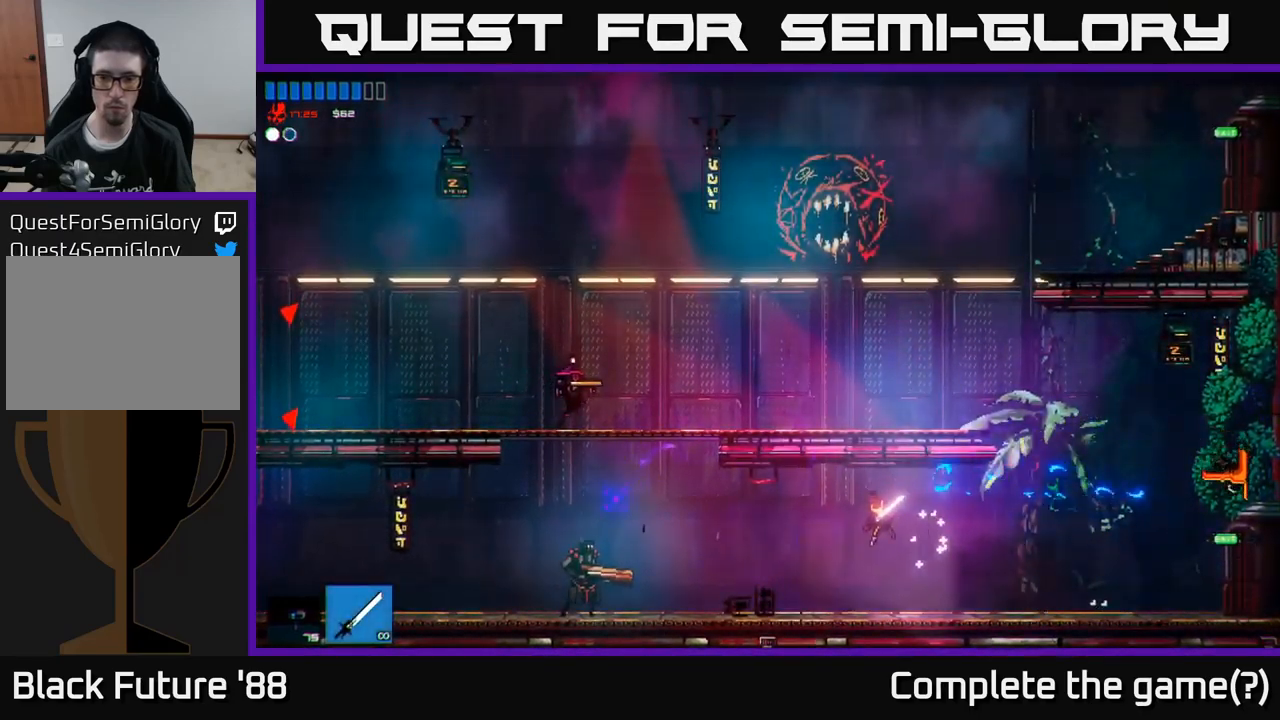
{"buttons": [], "left_stick": "left", "right_stick": "left", "events": []}